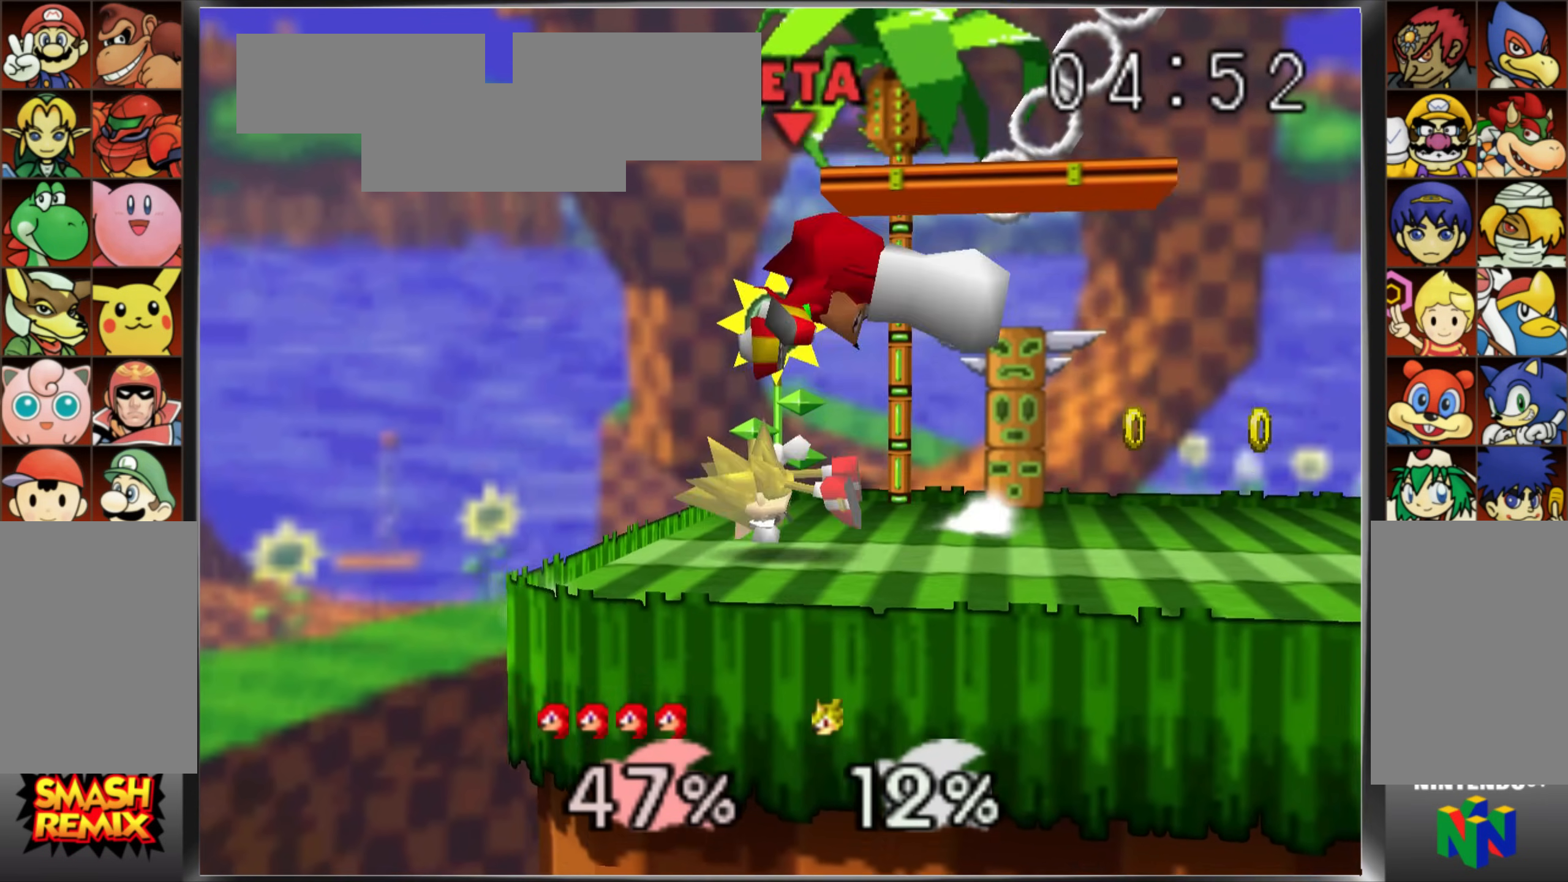
Gameplay with a controller (Nintendo layout); each line is a JSON object with the inputs held at the frame after it. "events" lists button and stick changes between this image and that frame as [ms after this image, input, new state], when the widget could be followed in between. Not read: DPAD_DOWN DPAD_LEFT DPAD_RIGHT DPAD_UP L1 L3 R3 START.
{"buttons": [], "left_stick": "center", "events": [[451, "left_stick", "center"]]}
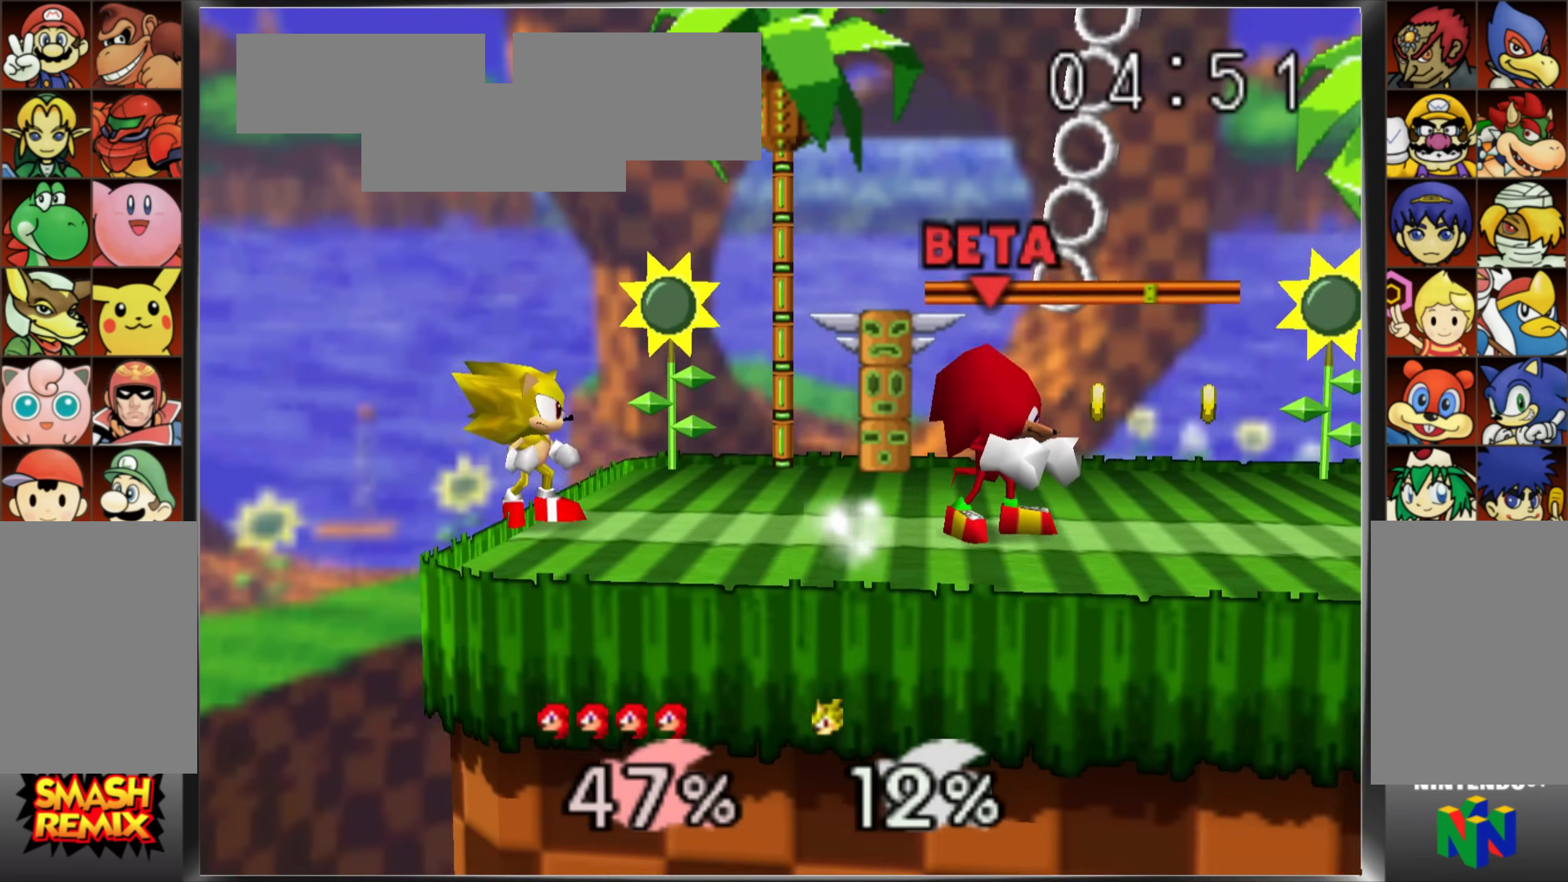
{"buttons": ["A"], "left_stick": "left", "events": [[16, "left_stick", "right"], [66, "C_UP", "down"], [100, "C_UP", "up"], [200, "left_stick", "left"], [300, "A", "down"], [300, "B", "down"], [367, "A", "up"], [383, "B", "up"], [434, "A", "down"]]}
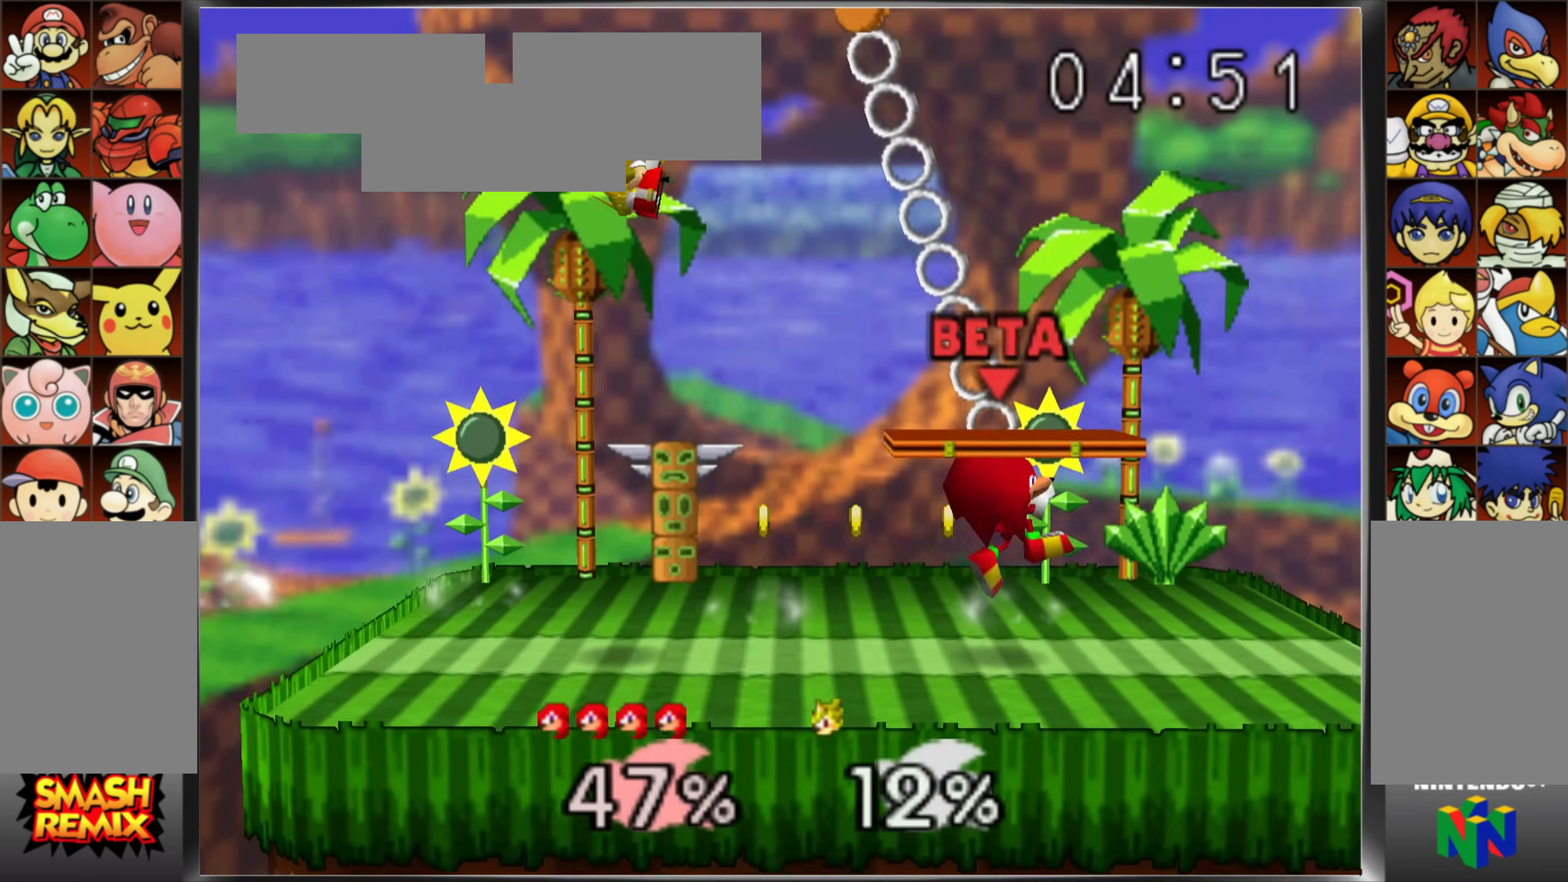
{"buttons": [], "left_stick": "right", "events": [[50, "A", "up"], [150, "left_stick", "center"], [317, "C_DOWN", "down"], [384, "C_DOWN", "up"], [451, "left_stick", "right"]]}
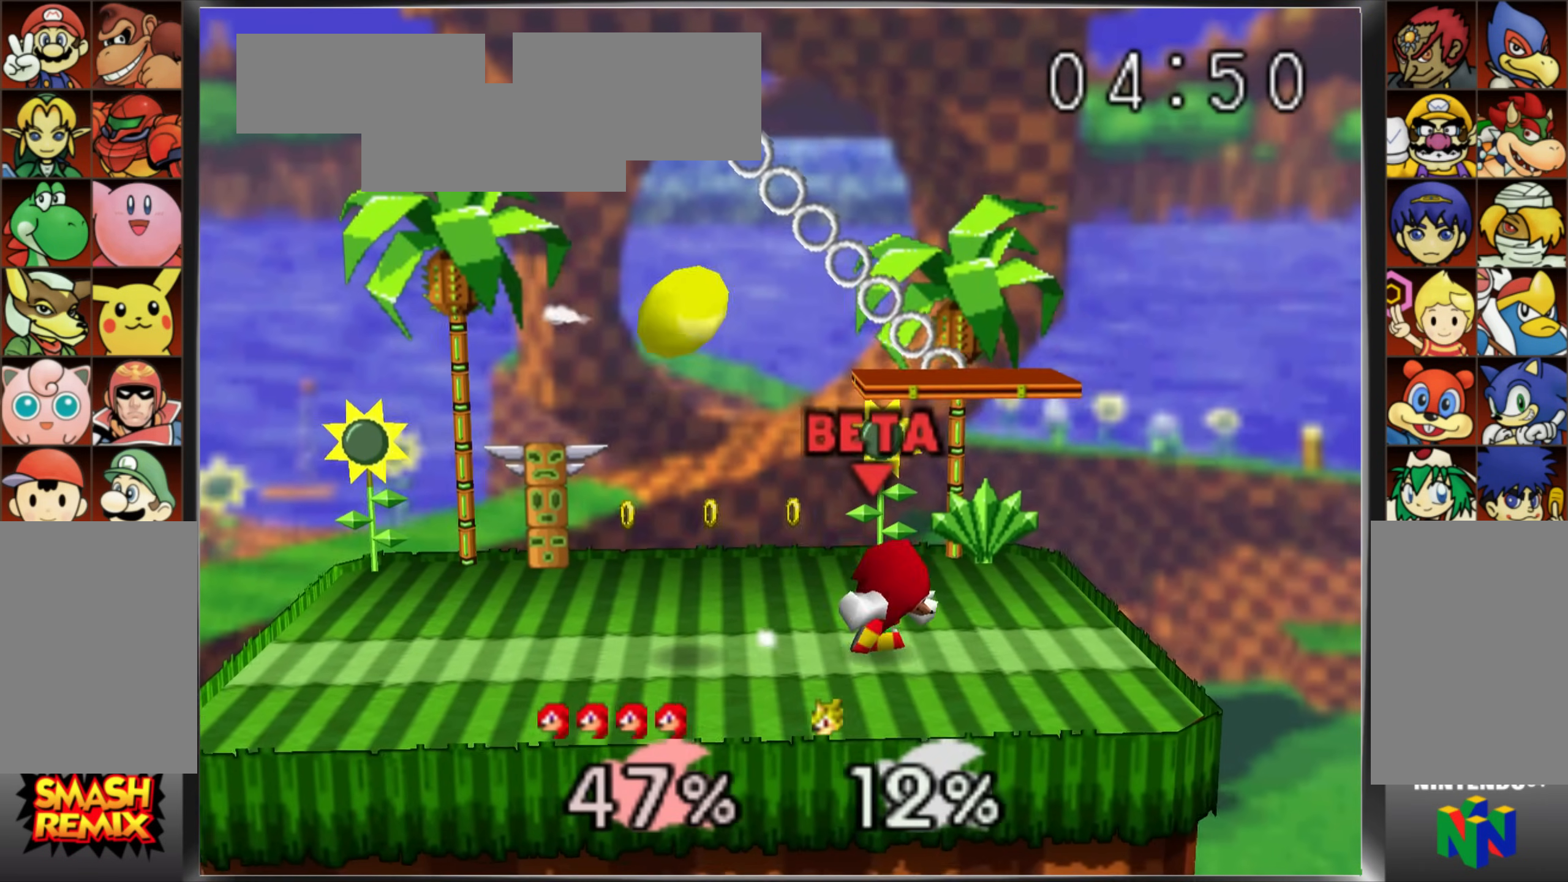
{"buttons": [], "left_stick": "center", "events": [[150, "left_stick", "left"], [217, "B", "down"], [233, "B", "up"], [434, "left_stick", "center"]]}
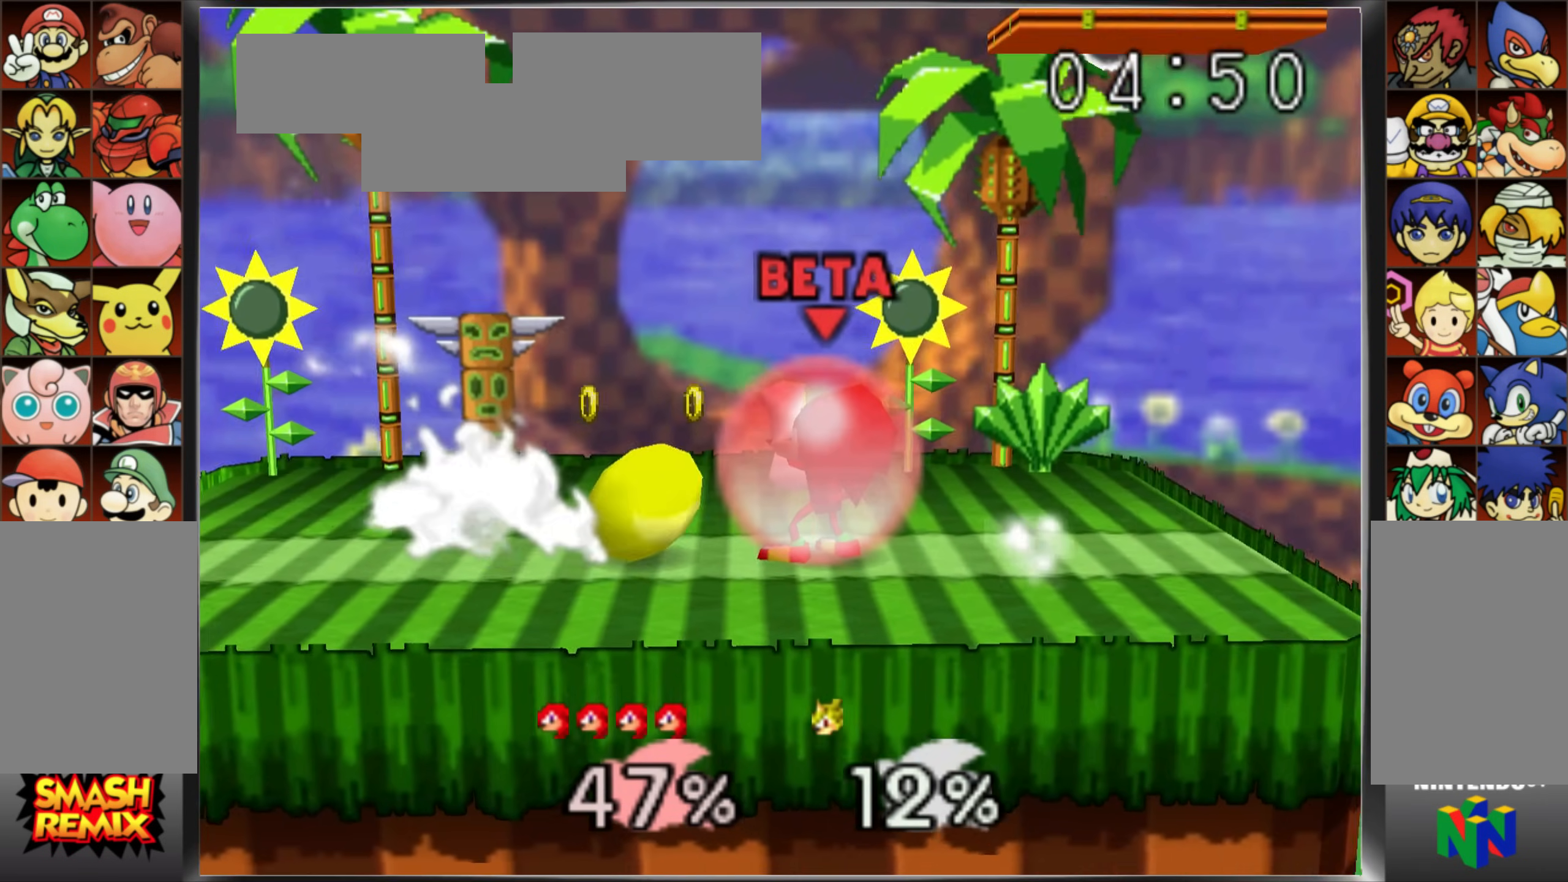
{"buttons": [], "left_stick": "center", "events": []}